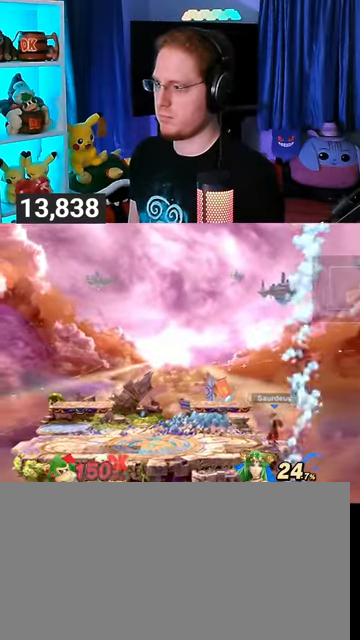
Gameplay with a controller (Nintendo layout); each line is a JSON object with the inputs held at the frame after it. "events" lists button and stick changes between this image and that frame as [ms after this image, input, new state], when the widget could be followed in between. Not read: L3 R3.
{"buttons": [], "left_stick": "center", "right_stick": "center", "events": [[100, "left_stick", "center"]]}
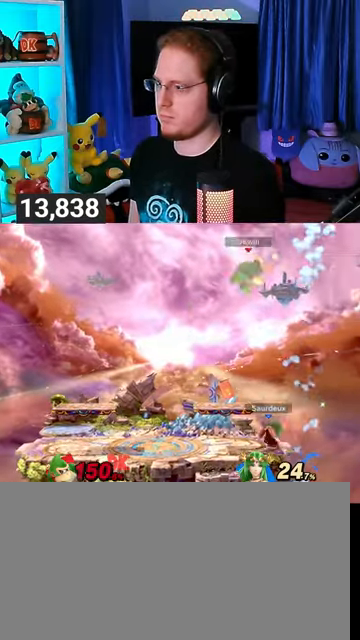
{"buttons": [], "left_stick": "center", "right_stick": "center", "events": [[233, "X", "down"], [267, "X", "up"]]}
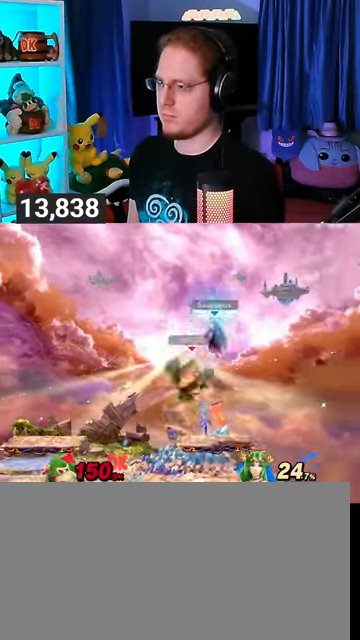
{"buttons": [], "left_stick": "center", "right_stick": "center", "events": [[333, "A", "down"], [433, "A", "up"]]}
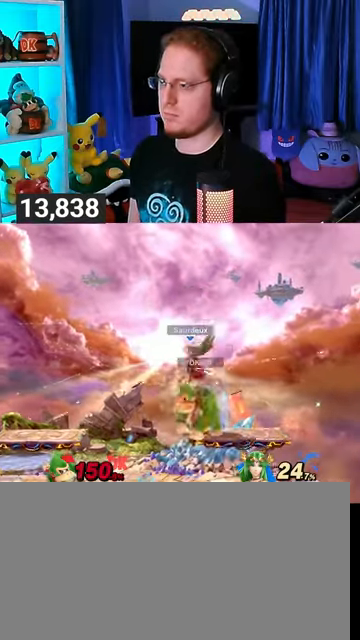
{"buttons": [], "left_stick": "left", "right_stick": "center", "events": [[433, "left_stick", "left"]]}
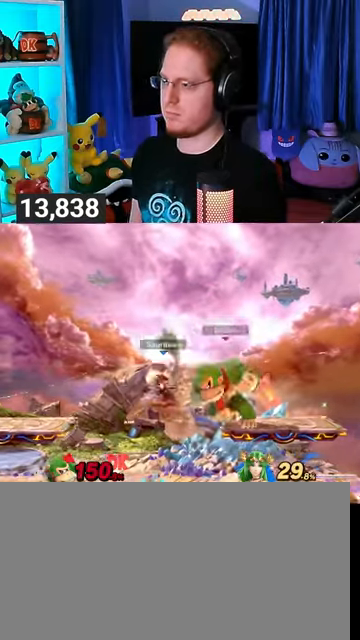
{"buttons": [], "left_stick": "center", "right_stick": "center", "events": [[267, "left_stick", "down-left"], [433, "left_stick", "center"]]}
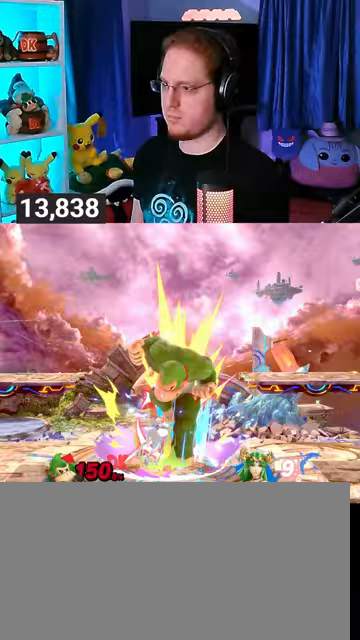
{"buttons": [], "left_stick": "up", "right_stick": "center", "events": [[233, "left_stick", "up"], [267, "A", "down"], [333, "A", "up"], [400, "A", "down"], [433, "A", "up"]]}
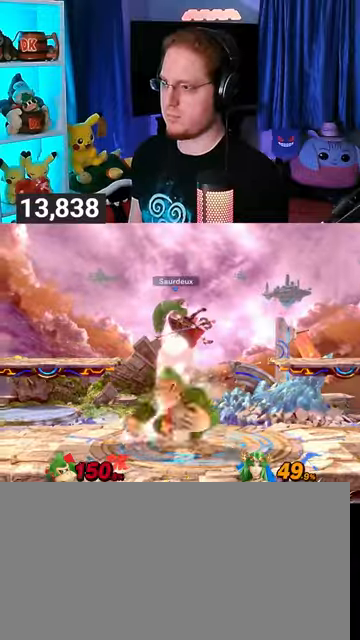
{"buttons": [], "left_stick": "up", "right_stick": "center", "events": [[33, "A", "down"], [67, "A", "up"], [133, "A", "down"], [167, "A", "up"], [267, "A", "down"], [433, "A", "up"]]}
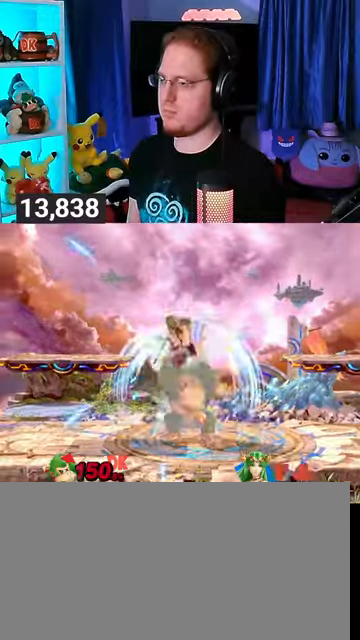
{"buttons": [], "left_stick": "right", "right_stick": "center", "events": [[200, "left_stick", "center"], [500, "left_stick", "right"]]}
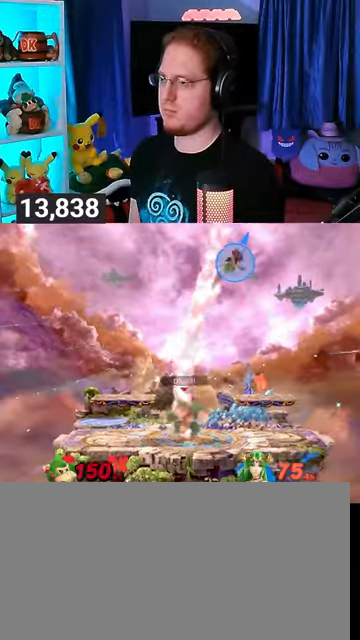
{"buttons": [], "left_stick": "center", "right_stick": "center", "events": [[300, "left_stick", "center"]]}
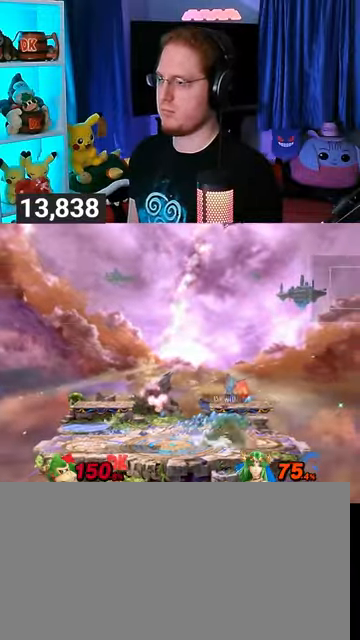
{"buttons": ["A"], "left_stick": "center", "right_stick": "center", "events": [[267, "left_stick", "right"], [333, "Y", "down"], [400, "left_stick", "center"], [500, "A", "down"], [500, "Y", "up"]]}
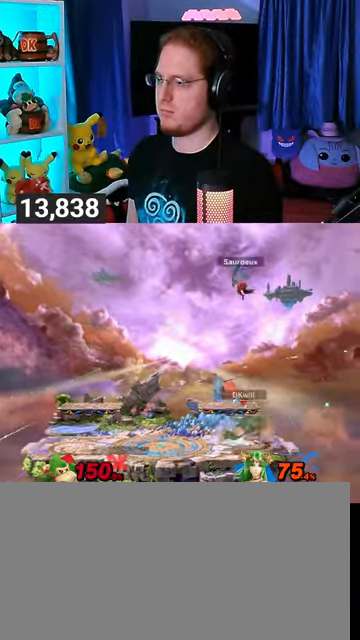
{"buttons": [], "left_stick": "down-left", "right_stick": "center", "events": [[33, "left_stick", "left"], [433, "A", "up"], [433, "left_stick", "down-left"]]}
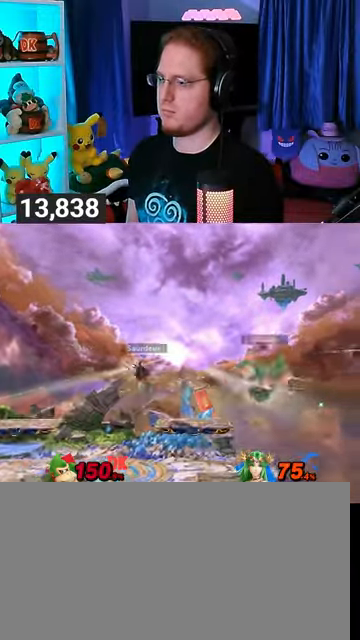
{"buttons": [], "left_stick": "center", "right_stick": "center", "events": [[133, "left_stick", "center"], [400, "left_stick", "left"], [467, "left_stick", "center"]]}
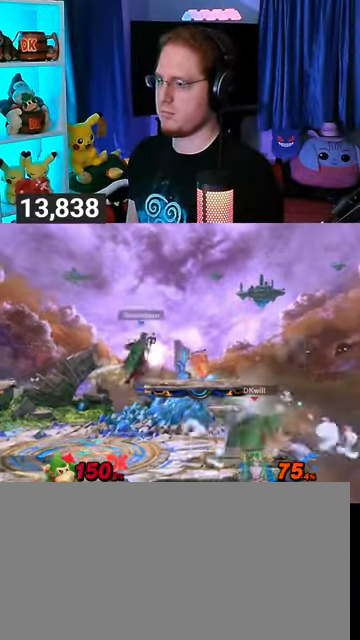
{"buttons": [], "left_stick": "left", "right_stick": "center", "events": [[300, "B", "down"], [333, "B", "up"], [433, "left_stick", "left"]]}
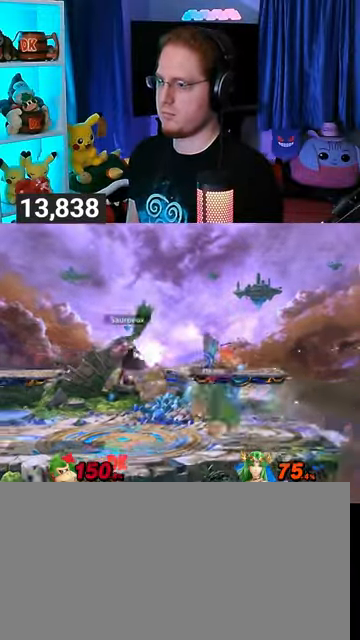
{"buttons": [], "left_stick": "left", "right_stick": "center", "events": [[233, "Y", "down"], [367, "Y", "up"]]}
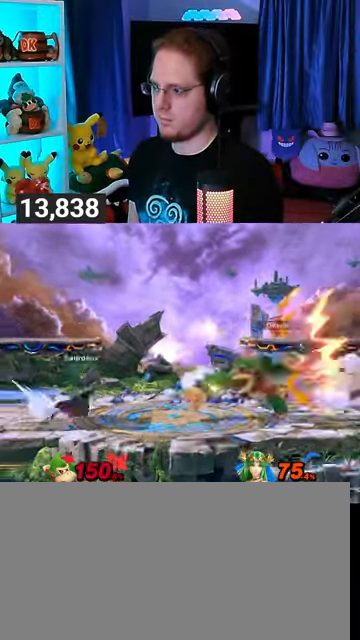
{"buttons": [], "left_stick": "left", "right_stick": "center", "events": [[33, "left_stick", "center"], [100, "left_stick", "right"], [300, "left_stick", "center"], [367, "left_stick", "left"]]}
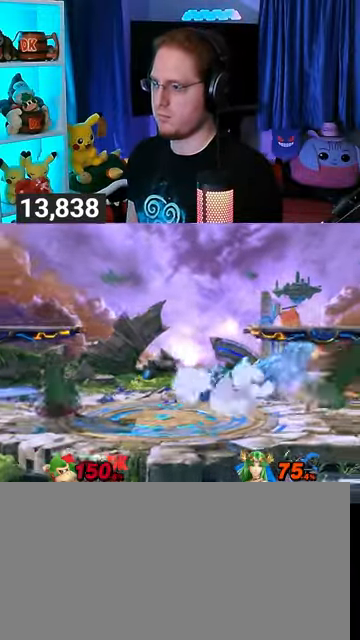
{"buttons": [], "left_stick": "left", "right_stick": "center", "events": [[67, "left_stick", "center"], [267, "left_stick", "left"], [300, "A", "down"], [467, "A", "up"]]}
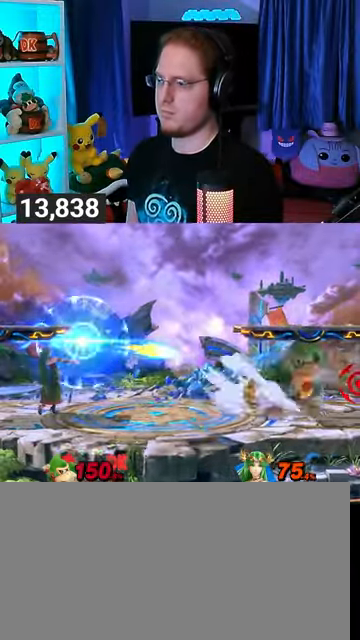
{"buttons": [], "left_stick": "center", "right_stick": "center", "events": [[500, "left_stick", "center"]]}
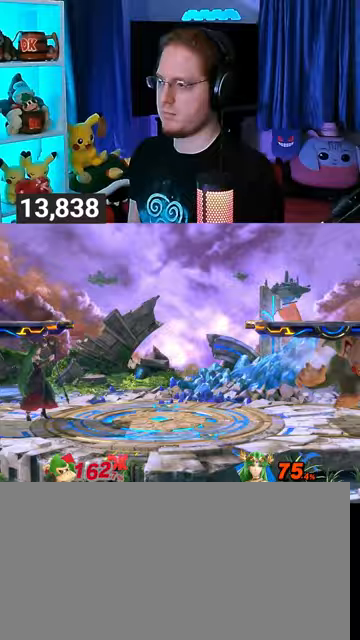
{"buttons": [], "left_stick": "left", "right_stick": "center", "events": [[267, "left_stick", "left"], [367, "Z", "down"], [400, "Z", "up"]]}
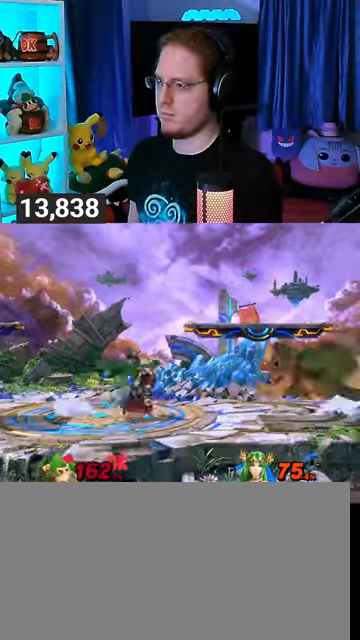
{"buttons": [], "left_stick": "down-left", "right_stick": "center", "events": [[167, "Y", "down"], [467, "left_stick", "down-left"], [500, "Y", "up"]]}
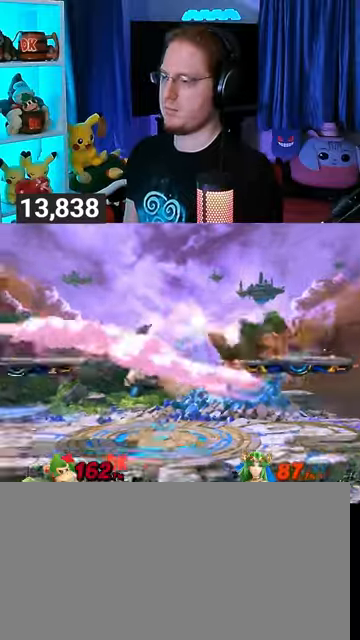
{"buttons": [], "left_stick": "left", "right_stick": "center", "events": [[100, "left_stick", "center"], [233, "left_stick", "left"]]}
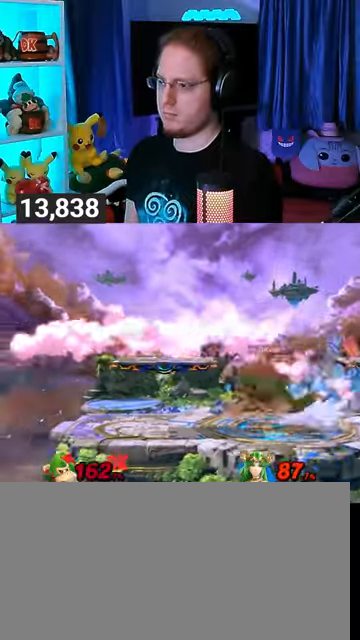
{"buttons": [], "left_stick": "center", "right_stick": "center", "events": [[200, "left_stick", "center"], [333, "left_stick", "right"], [500, "left_stick", "center"]]}
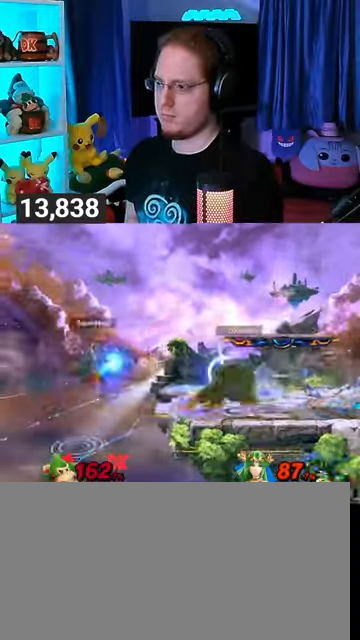
{"buttons": ["A"], "left_stick": "right", "right_stick": "center", "events": [[33, "left_stick", "left"], [67, "A", "down"], [467, "left_stick", "right"]]}
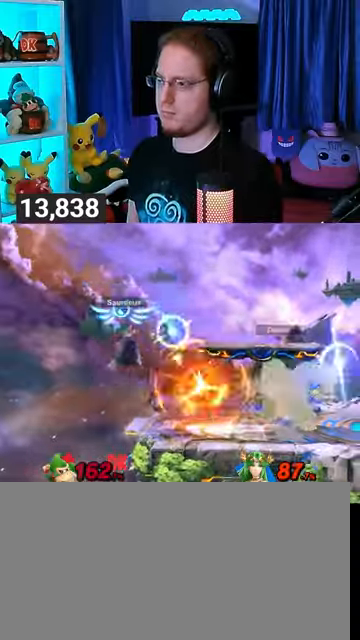
{"buttons": ["A"], "left_stick": "left", "right_stick": "center", "events": [[400, "A", "up"], [400, "left_stick", "center"], [467, "left_stick", "left"], [500, "A", "down"]]}
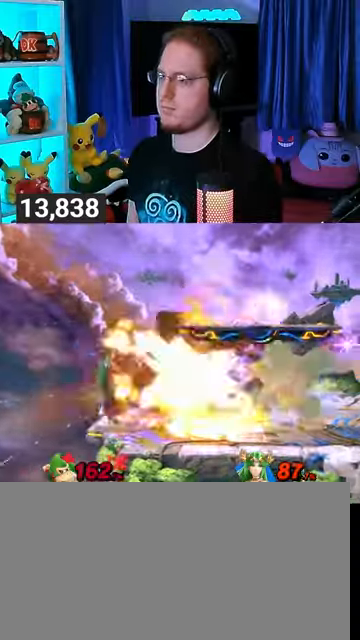
{"buttons": ["A"], "left_stick": "left", "right_stick": "center", "events": [[67, "A", "up"], [167, "A", "down"]]}
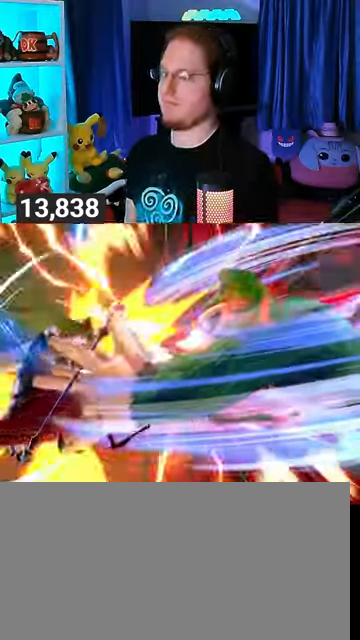
{"buttons": ["A"], "left_stick": "center", "right_stick": "center", "events": [[200, "left_stick", "center"]]}
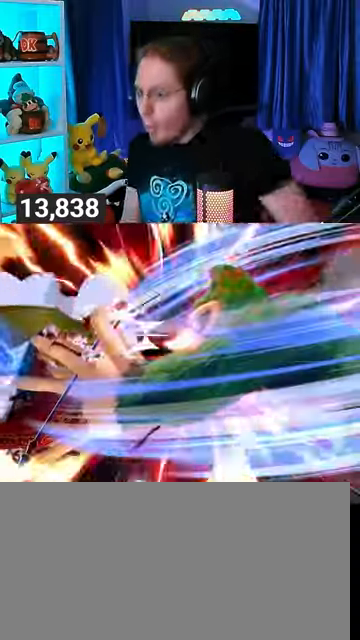
{"buttons": [], "left_stick": "center", "right_stick": "center", "events": [[267, "A", "up"]]}